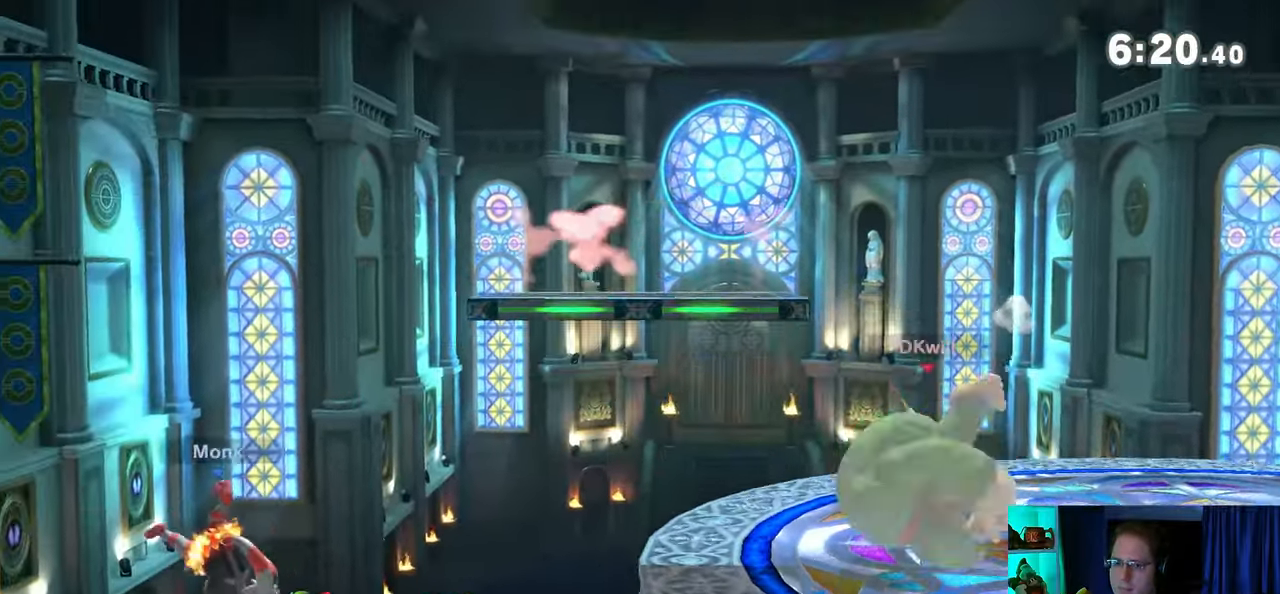
Gameplay with a controller (Nintendo layout); each line is a JSON object with the inputs held at the frame after it. "events" lists button and stick changes between this image and that frame as [ms after this image, input, new state], when the widget could be followed in between. Not read: L3 R3.
{"buttons": [], "left_stick": "down", "right_stick": "center", "events": [[67, "Y", "down"], [67, "left_stick", "center"], [100, "A", "down"], [100, "Y", "up"], [133, "A", "up"], [317, "left_stick", "up-left"], [433, "left_stick", "down"]]}
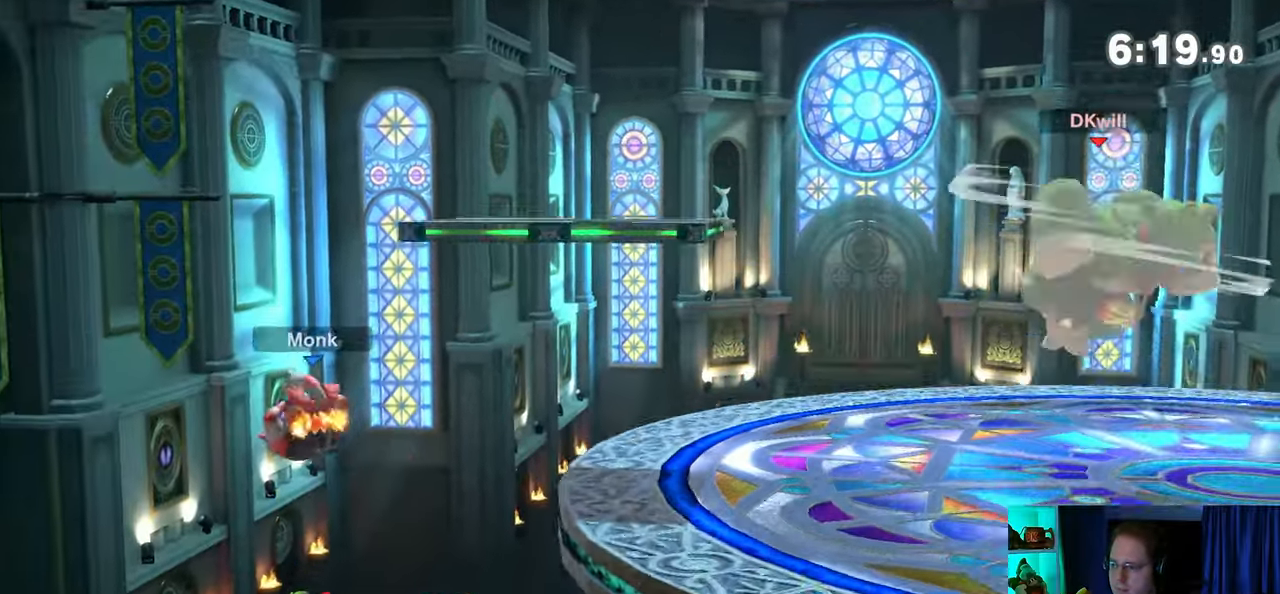
{"buttons": [], "left_stick": "left", "right_stick": "center", "events": [[100, "left_stick", "center"], [200, "left_stick", "right"], [267, "left_stick", "center"], [350, "left_stick", "left"]]}
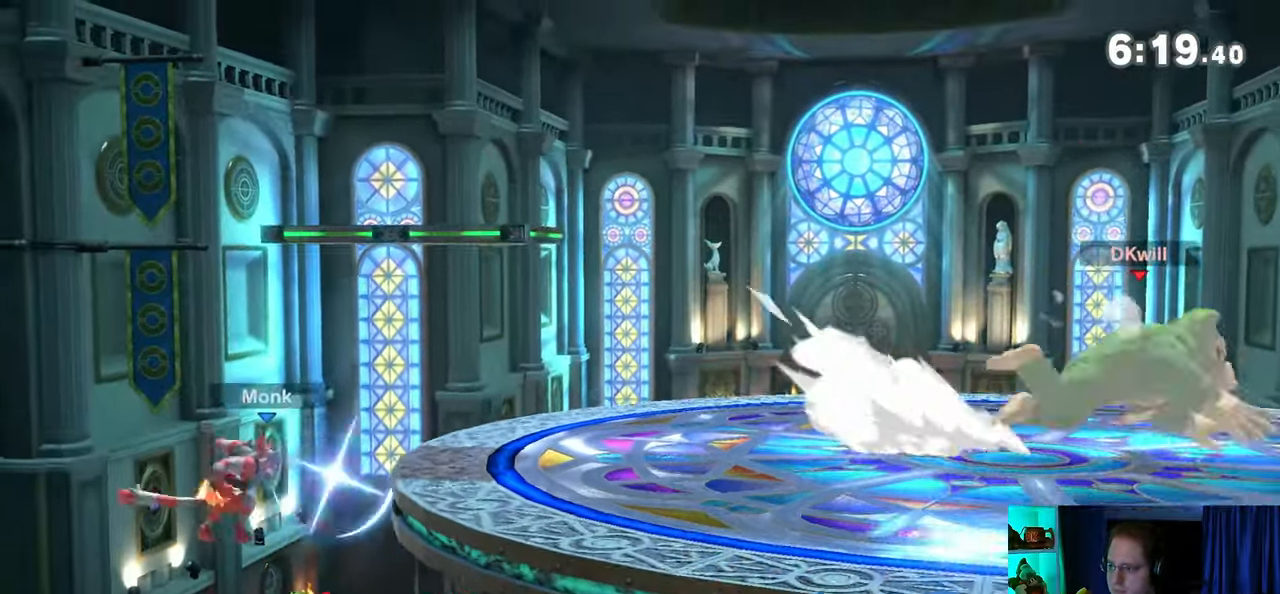
{"buttons": [], "left_stick": "center", "right_stick": "center", "events": [[483, "left_stick", "center"]]}
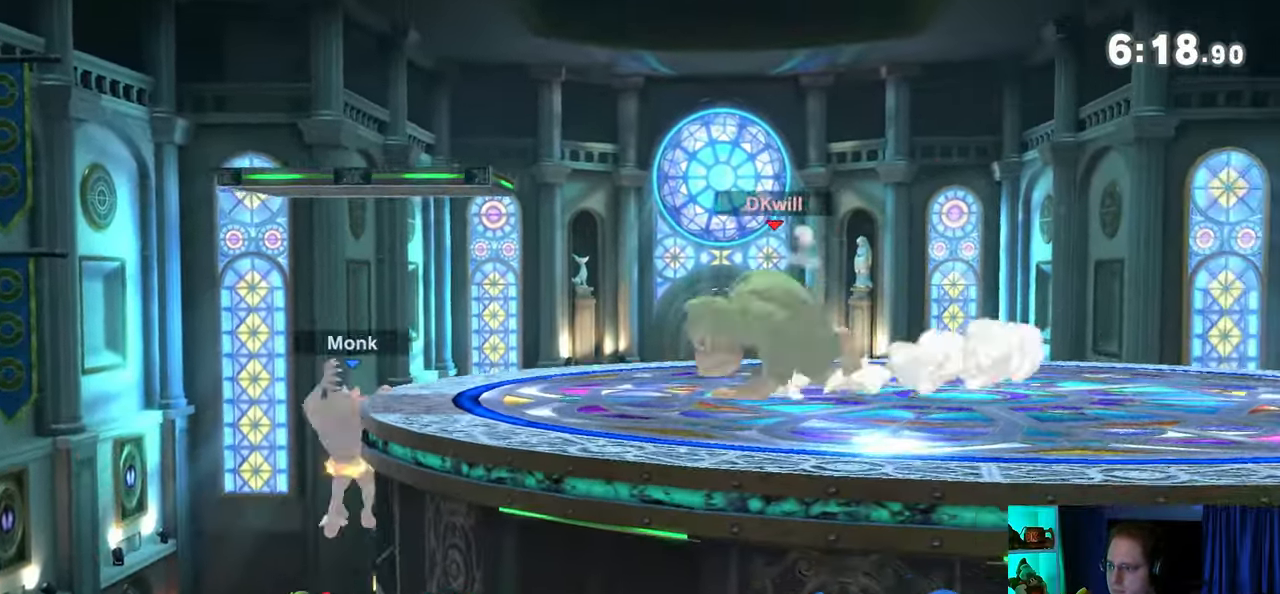
{"buttons": [], "left_stick": "right", "right_stick": "center", "events": [[167, "Y", "down"], [200, "A", "down"], [200, "Y", "up"], [250, "A", "up"], [250, "left_stick", "right"]]}
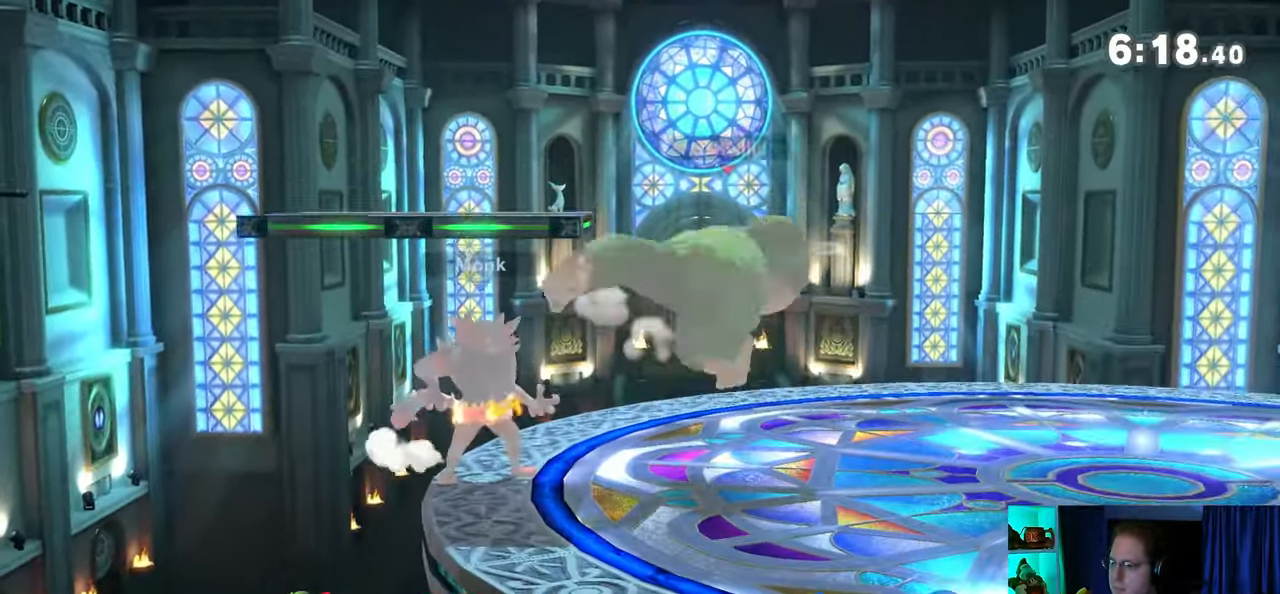
{"buttons": [], "left_stick": "center", "right_stick": "center", "events": [[200, "left_stick", "down"], [283, "left_stick", "center"], [350, "left_stick", "right"], [467, "left_stick", "center"]]}
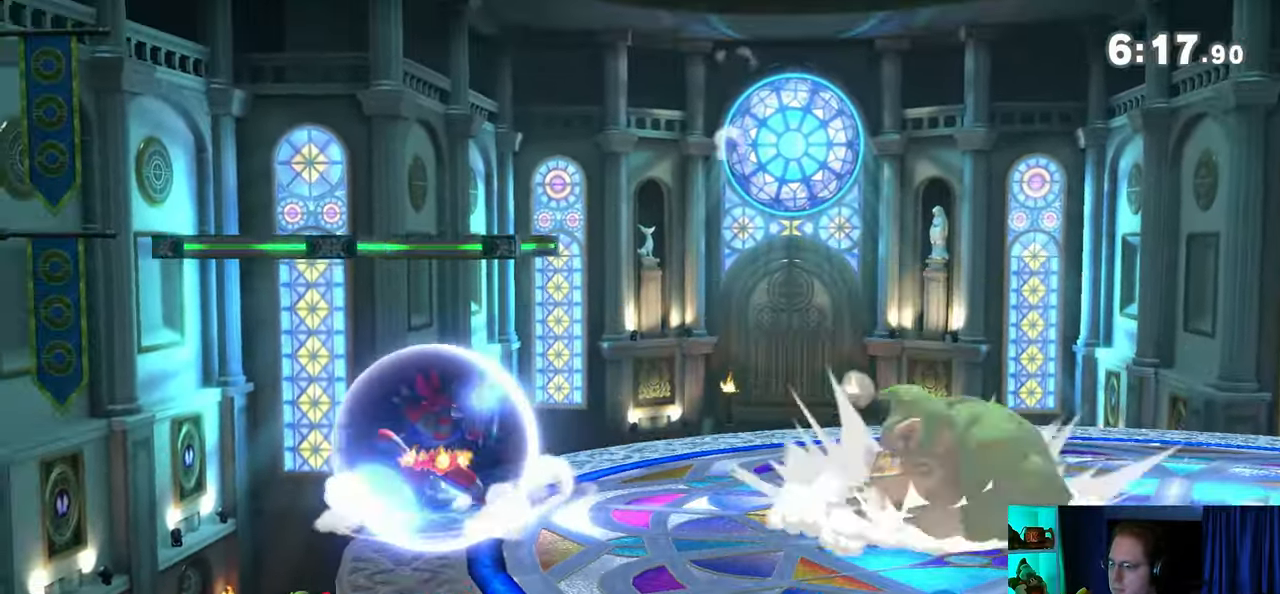
{"buttons": [], "left_stick": "left", "right_stick": "center", "events": [[233, "left_stick", "left"]]}
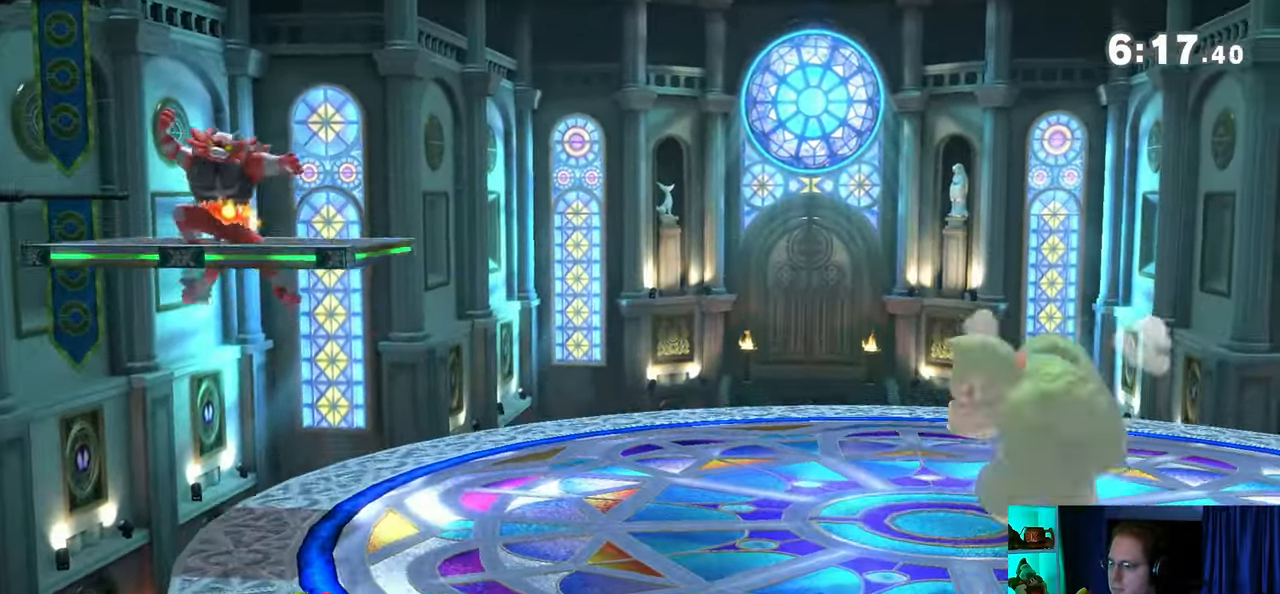
{"buttons": [], "left_stick": "left", "right_stick": "center", "events": [[133, "left_stick", "right"], [283, "left_stick", "center"], [383, "left_stick", "left"]]}
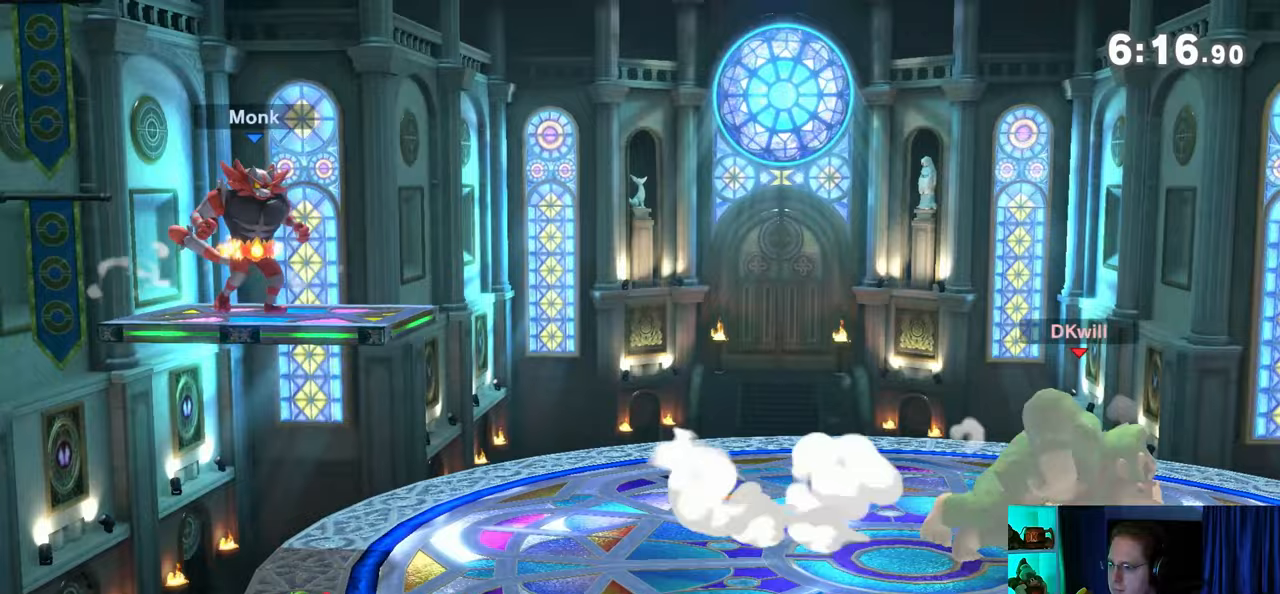
{"buttons": [], "left_stick": "left", "right_stick": "center", "events": []}
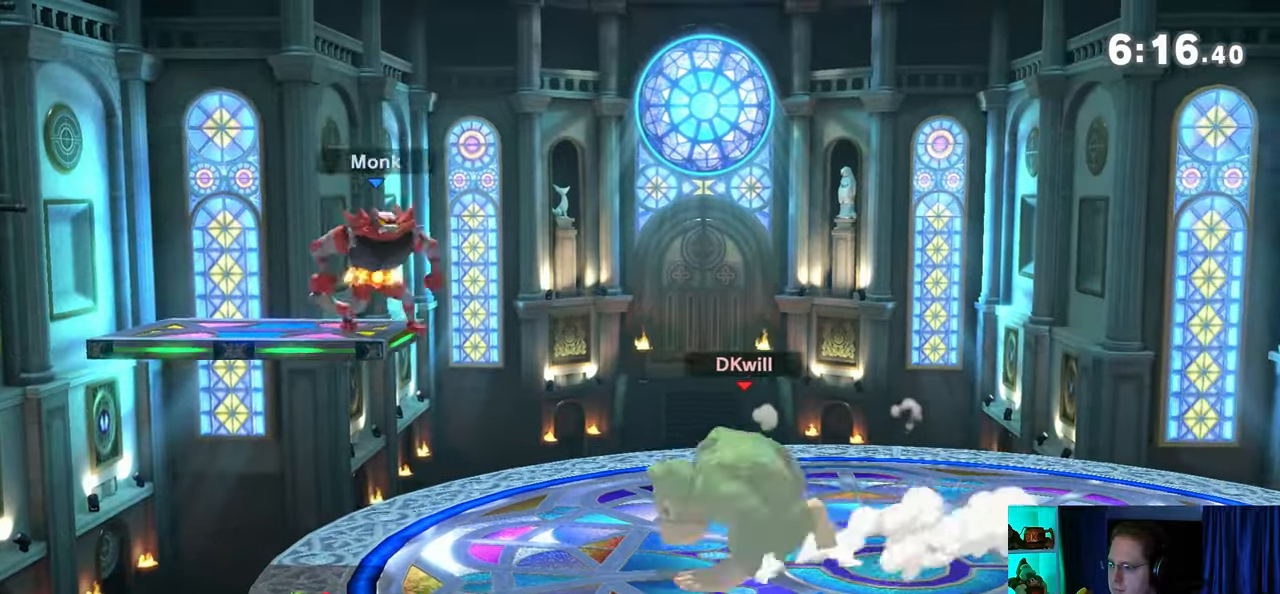
{"buttons": [], "left_stick": "center", "right_stick": "center", "events": [[17, "left_stick", "center"], [67, "R1", "down"], [417, "R1", "up"], [467, "Y", "down"], [500, "Y", "up"]]}
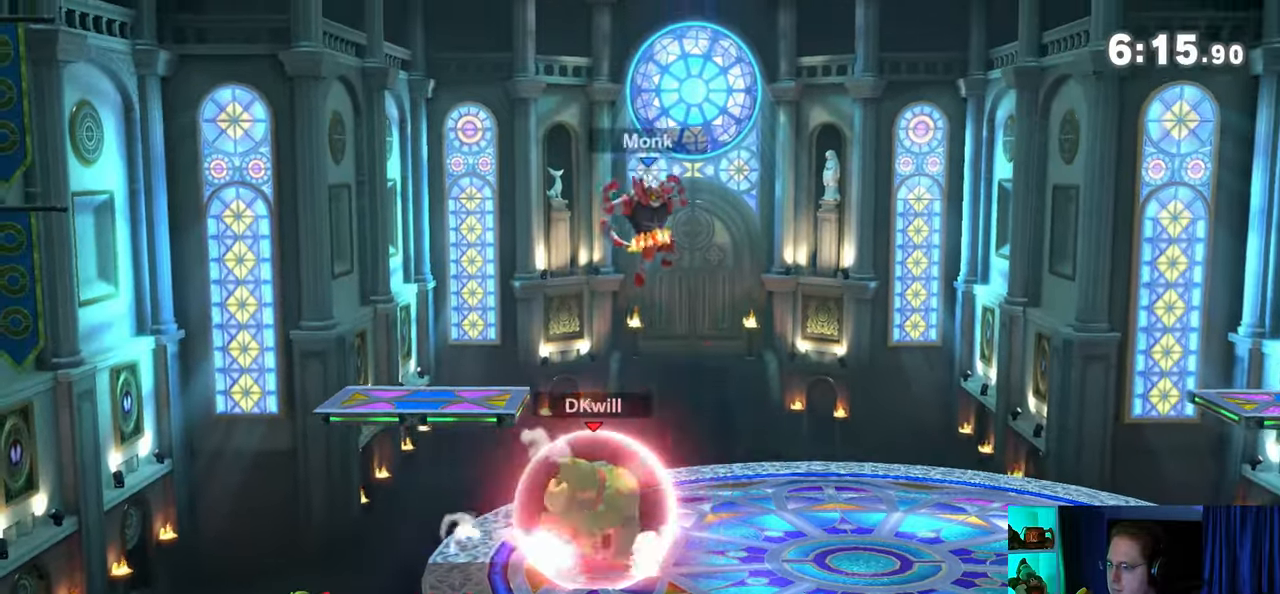
{"buttons": [], "left_stick": "center", "right_stick": "center", "events": [[67, "left_stick", "left"], [217, "left_stick", "up-left"], [317, "left_stick", "down-left"], [483, "left_stick", "center"]]}
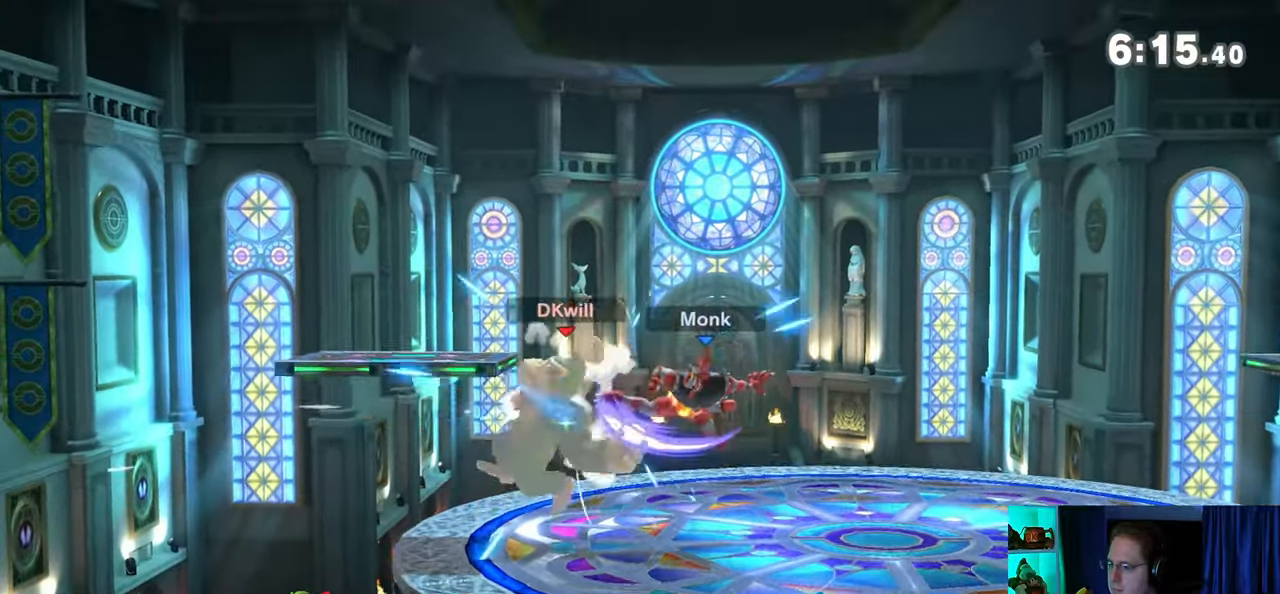
{"buttons": [], "left_stick": "right", "right_stick": "center", "events": [[200, "left_stick", "right"]]}
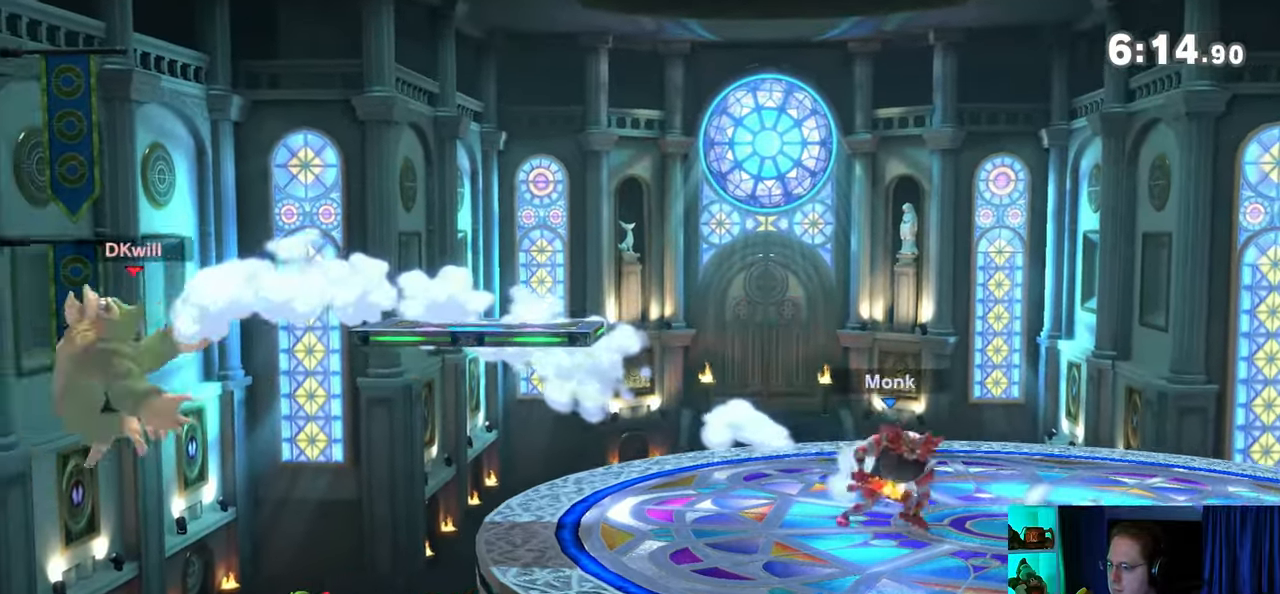
{"buttons": [], "left_stick": "up-right", "right_stick": "center", "events": [[450, "left_stick", "up-right"]]}
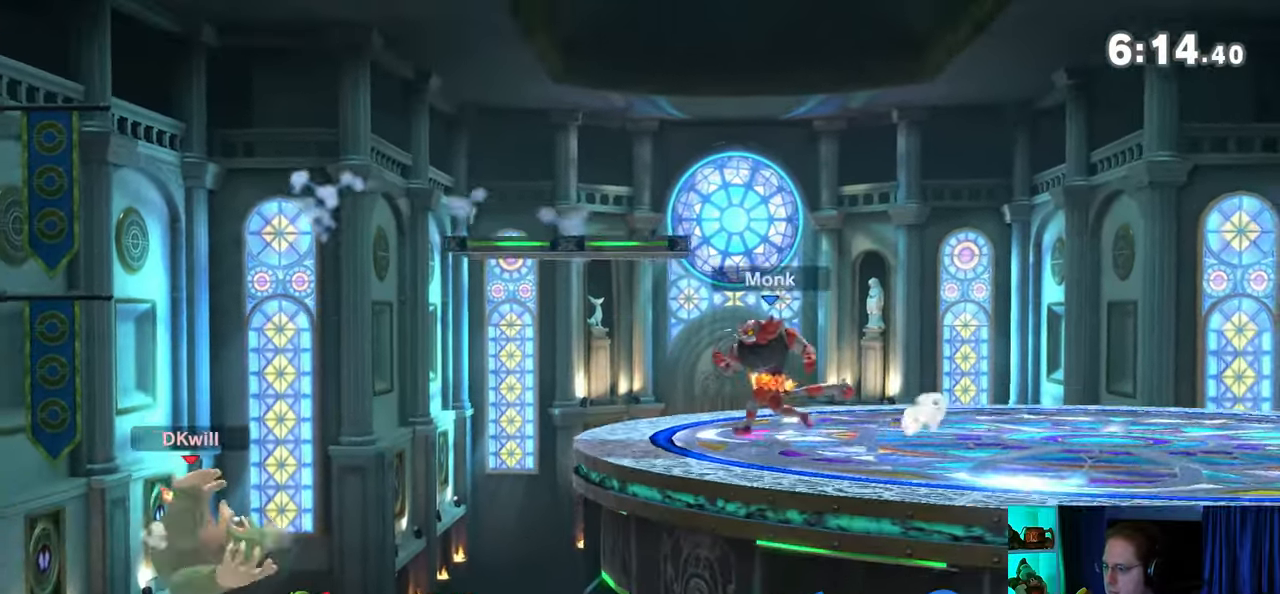
{"buttons": [], "left_stick": "right", "right_stick": "center", "events": [[17, "B", "down"], [33, "B", "up"], [33, "left_stick", "right"]]}
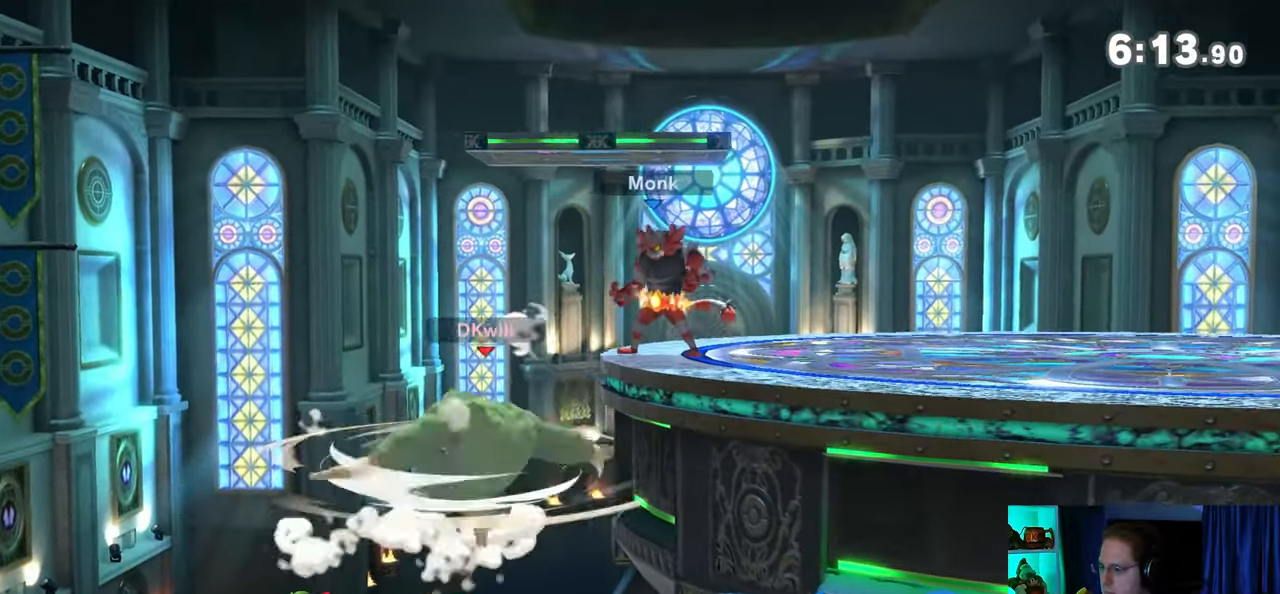
{"buttons": [], "left_stick": "right", "right_stick": "center", "events": [[67, "left_stick", "center"], [200, "left_stick", "right"]]}
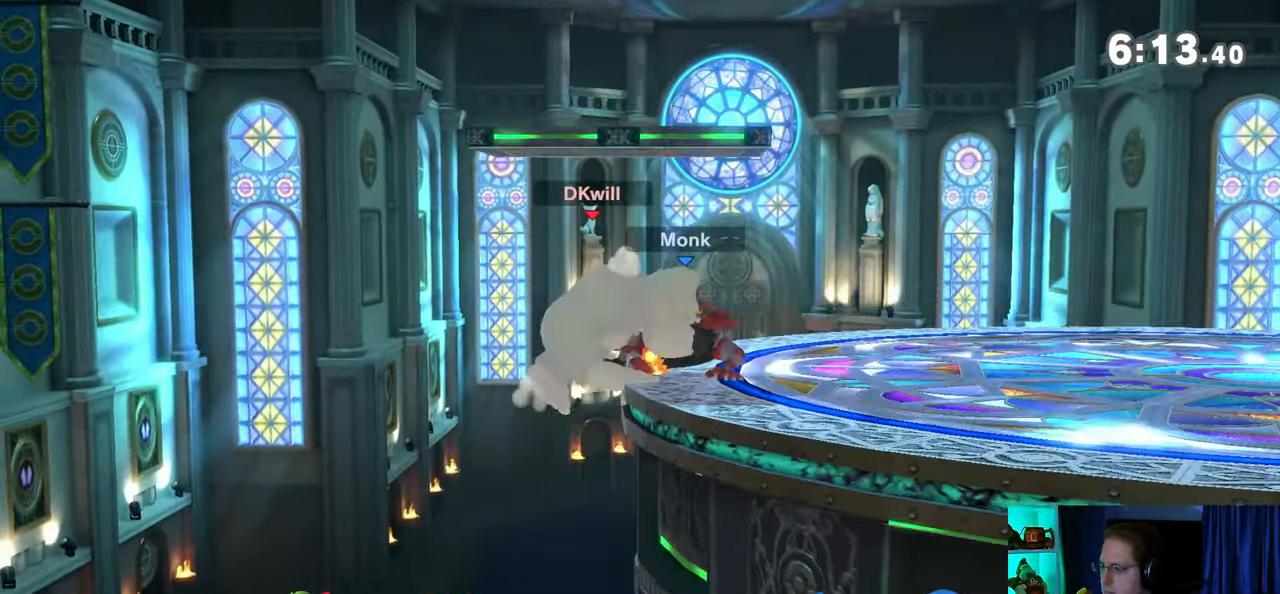
{"buttons": [], "left_stick": "center", "right_stick": "center", "events": [[17, "left_stick", "center"], [317, "R1", "down"], [383, "R1", "up"]]}
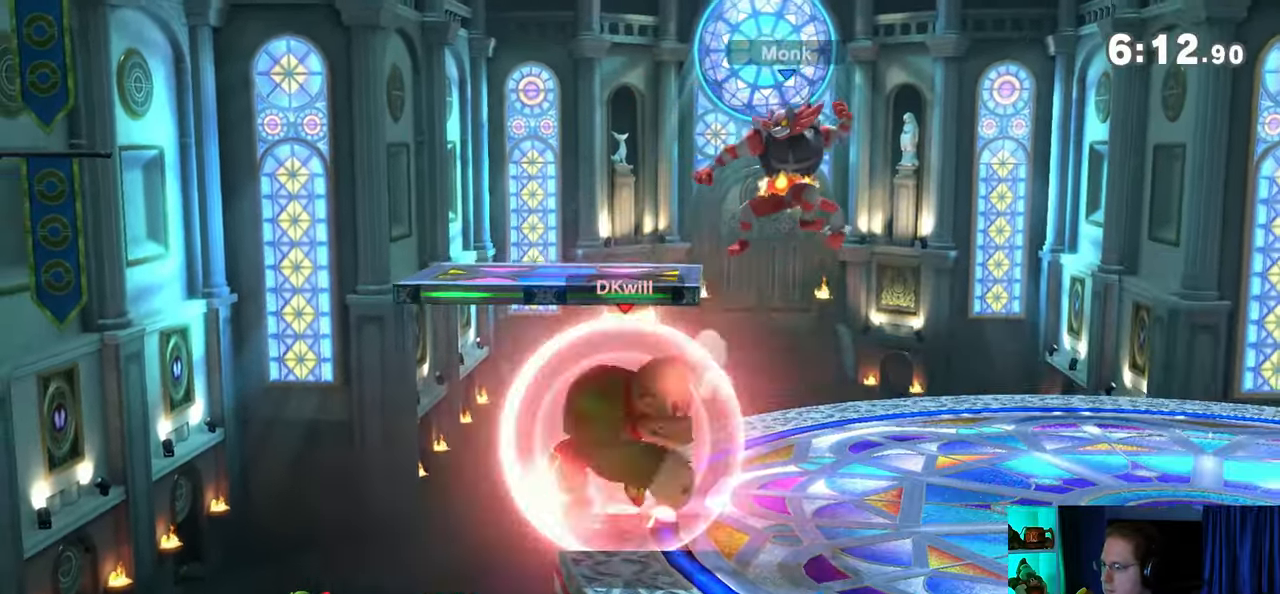
{"buttons": [], "left_stick": "center", "right_stick": "center", "events": []}
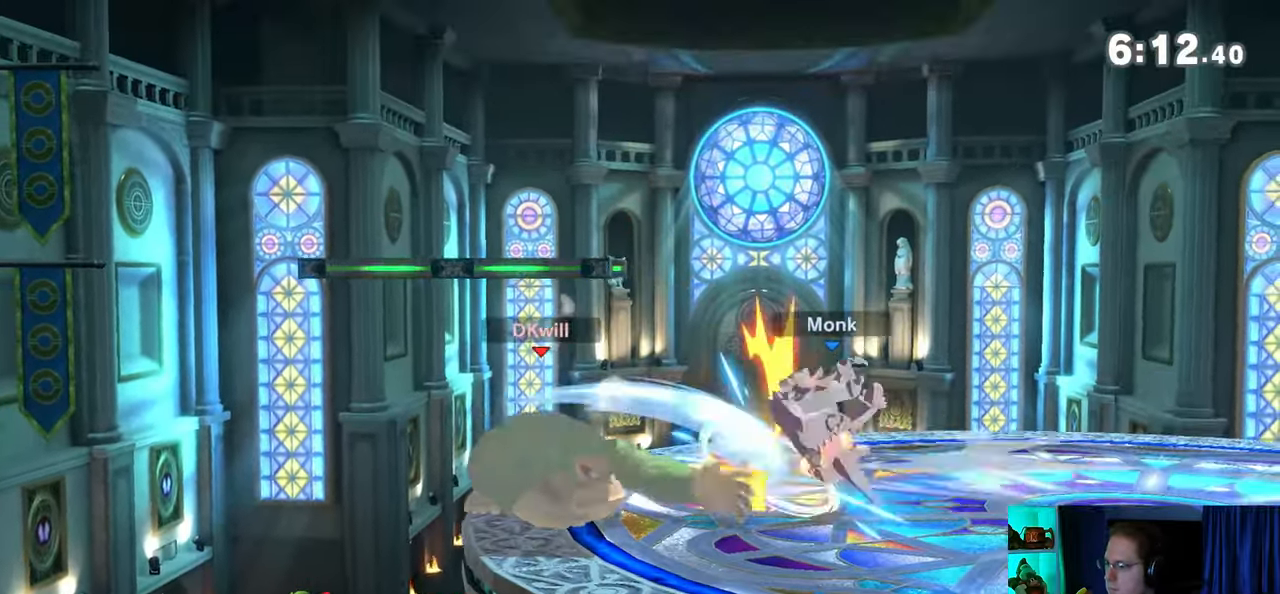
{"buttons": [], "left_stick": "right", "right_stick": "center", "events": [[133, "left_stick", "right"], [217, "X", "down"], [317, "X", "up"], [317, "left_stick", "center"], [383, "left_stick", "right"]]}
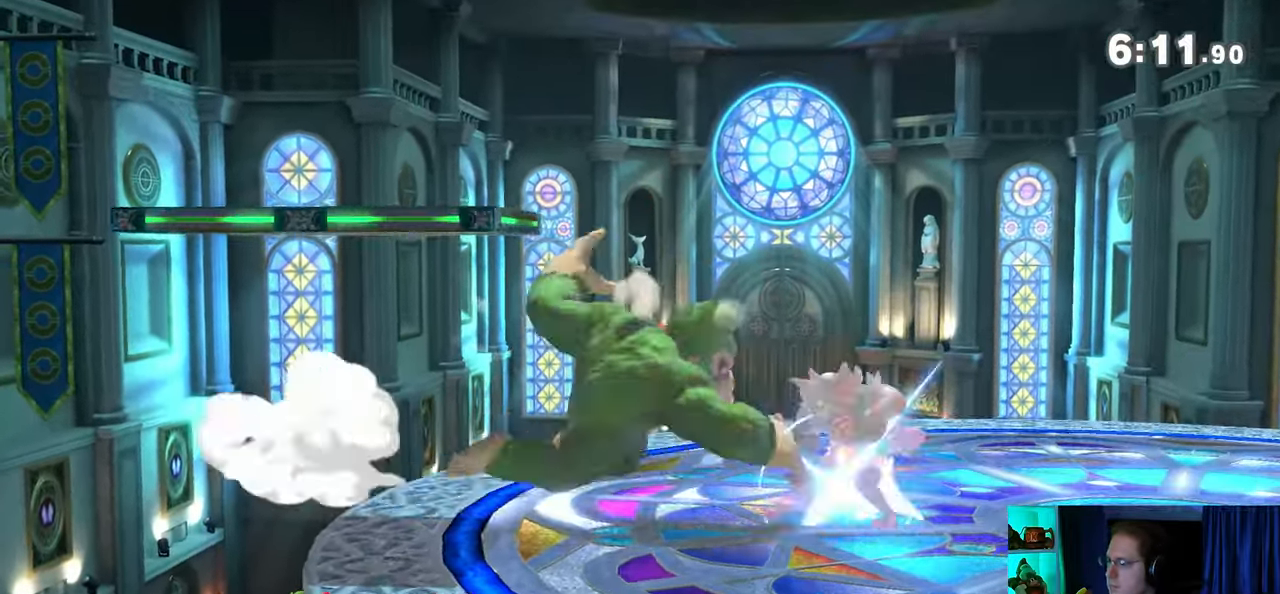
{"buttons": ["Y"], "left_stick": "center", "right_stick": "center", "events": [[133, "left_stick", "center"], [483, "Y", "down"]]}
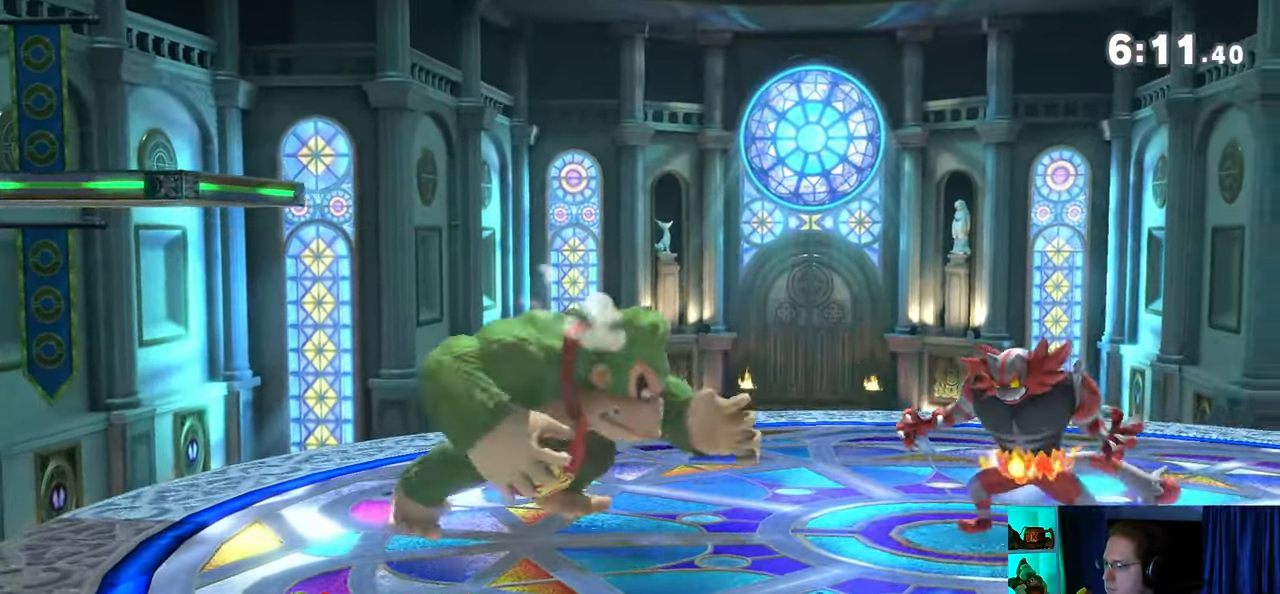
{"buttons": [], "left_stick": "down", "right_stick": "center", "events": [[17, "Y", "up"], [17, "left_stick", "up-left"], [383, "left_stick", "down"]]}
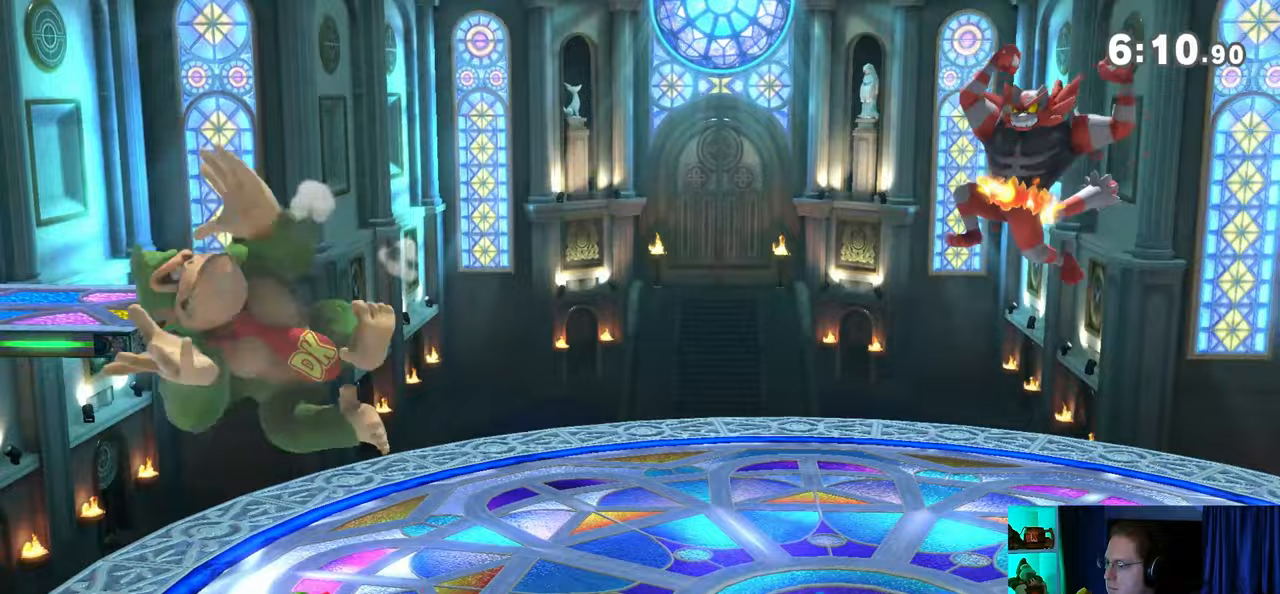
{"buttons": [], "left_stick": "left", "right_stick": "center", "events": [[33, "left_stick", "center"], [100, "left_stick", "right"], [350, "left_stick", "left"]]}
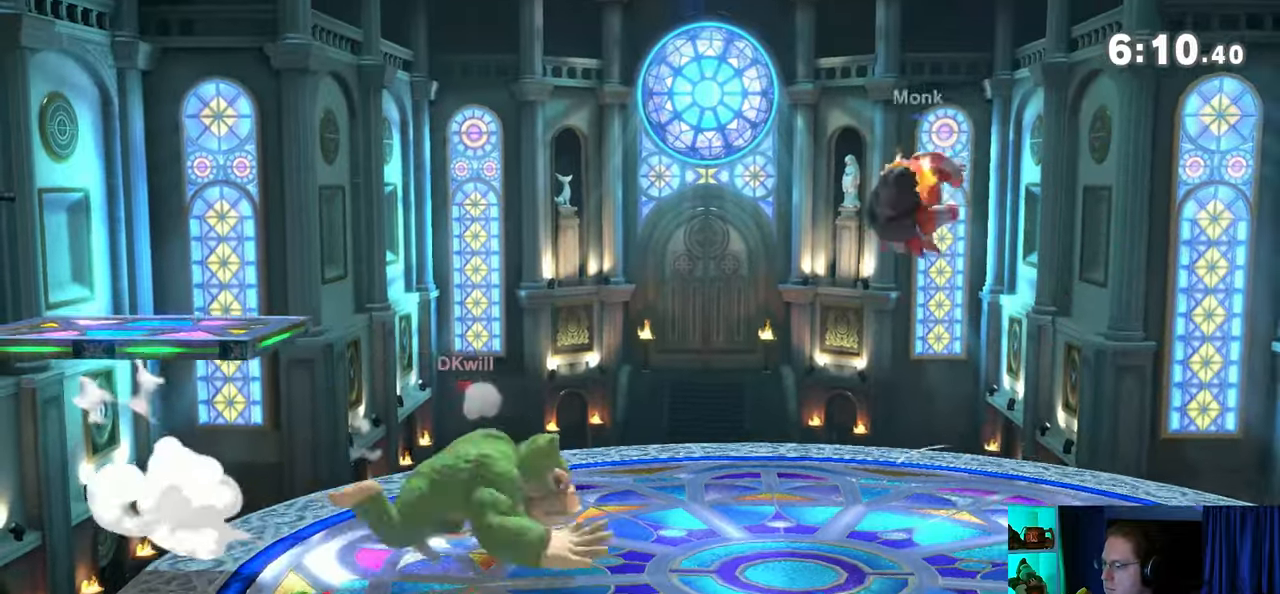
{"buttons": [], "left_stick": "right", "right_stick": "center", "events": [[33, "left_stick", "center"], [100, "left_stick", "left"], [167, "left_stick", "right"]]}
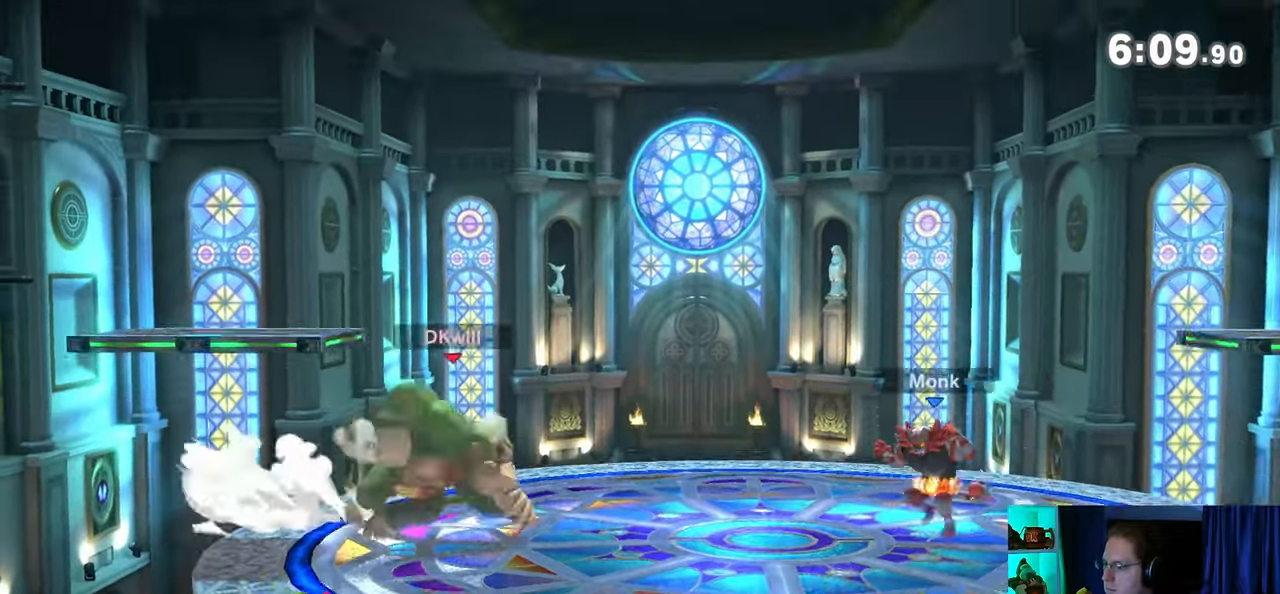
{"buttons": [], "left_stick": "up-right", "right_stick": "center", "events": [[33, "R1", "down"], [100, "Y", "down"], [133, "left_stick", "left"], [200, "R1", "up"], [267, "Y", "up"], [383, "left_stick", "up-right"]]}
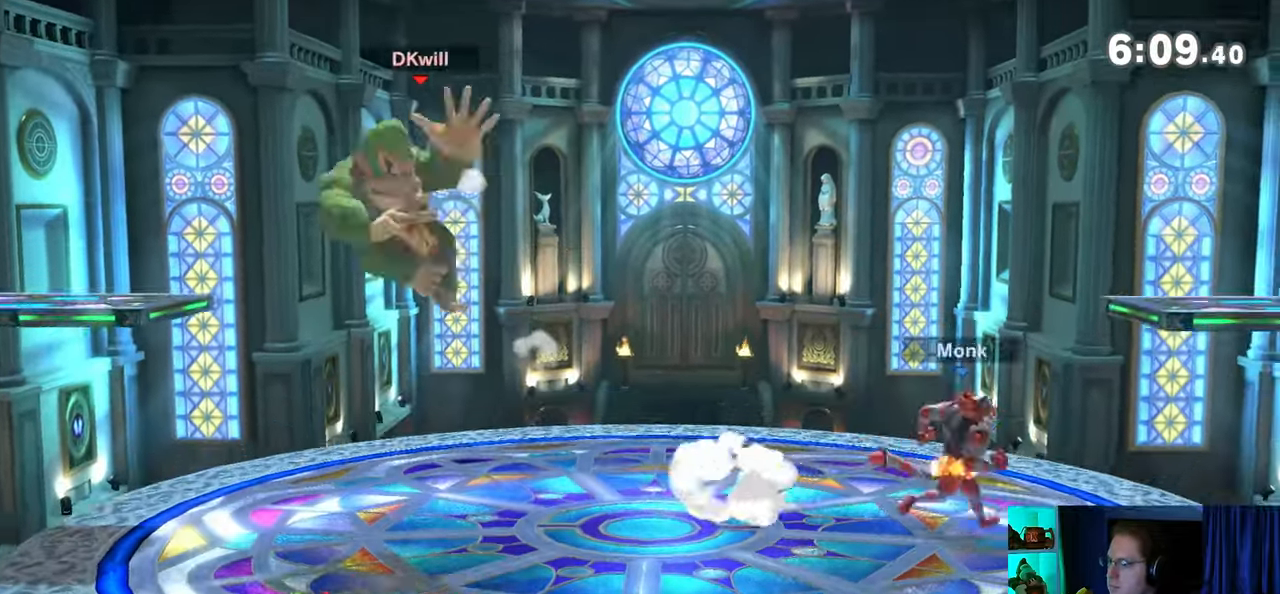
{"buttons": [], "left_stick": "left", "right_stick": "center", "events": [[50, "left_stick", "down-right"], [417, "left_stick", "left"]]}
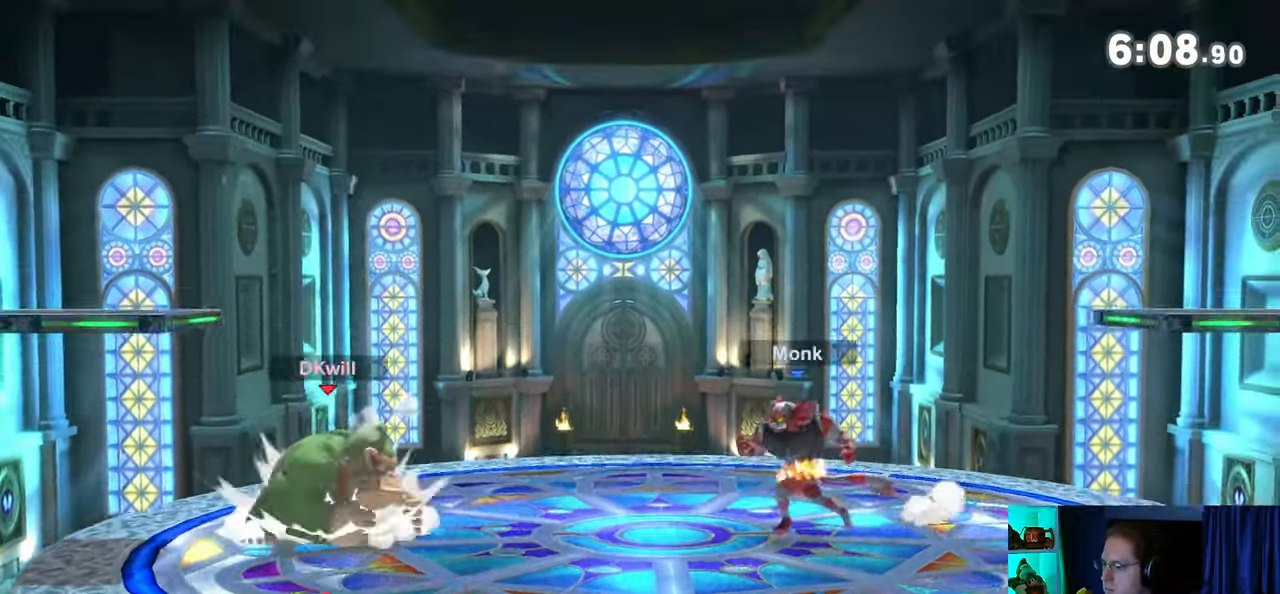
{"buttons": [], "left_stick": "right", "right_stick": "center", "events": [[67, "left_stick", "center"], [350, "left_stick", "right"]]}
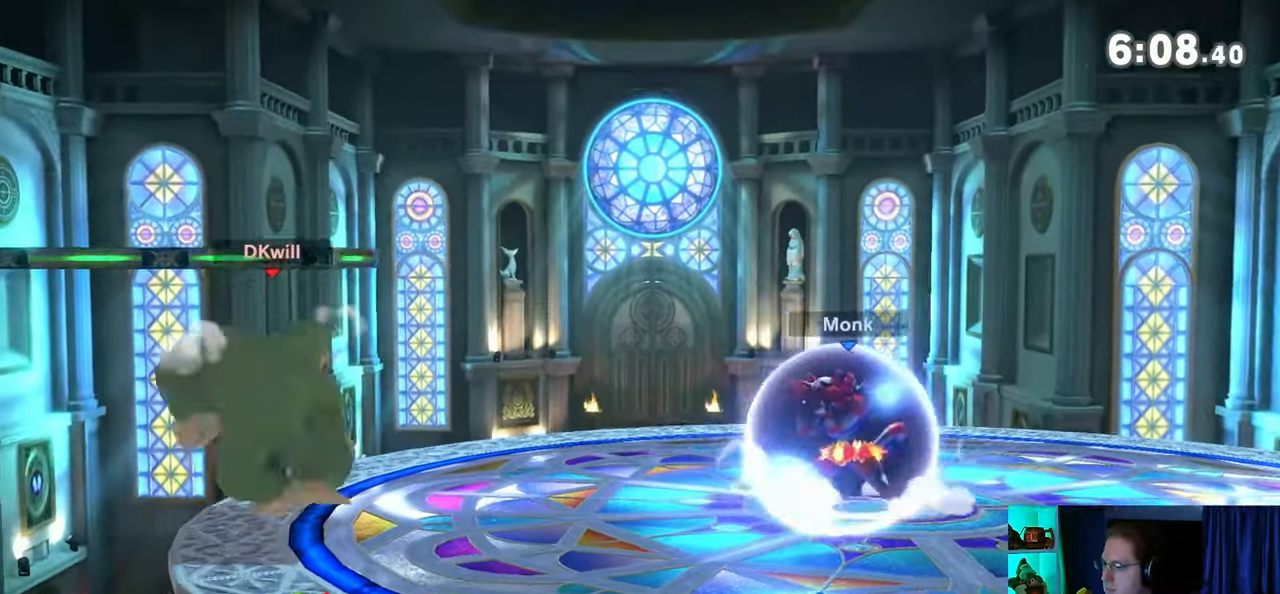
{"buttons": [], "left_stick": "center", "right_stick": "center", "events": [[267, "left_stick", "center"], [317, "left_stick", "left"], [450, "left_stick", "center"]]}
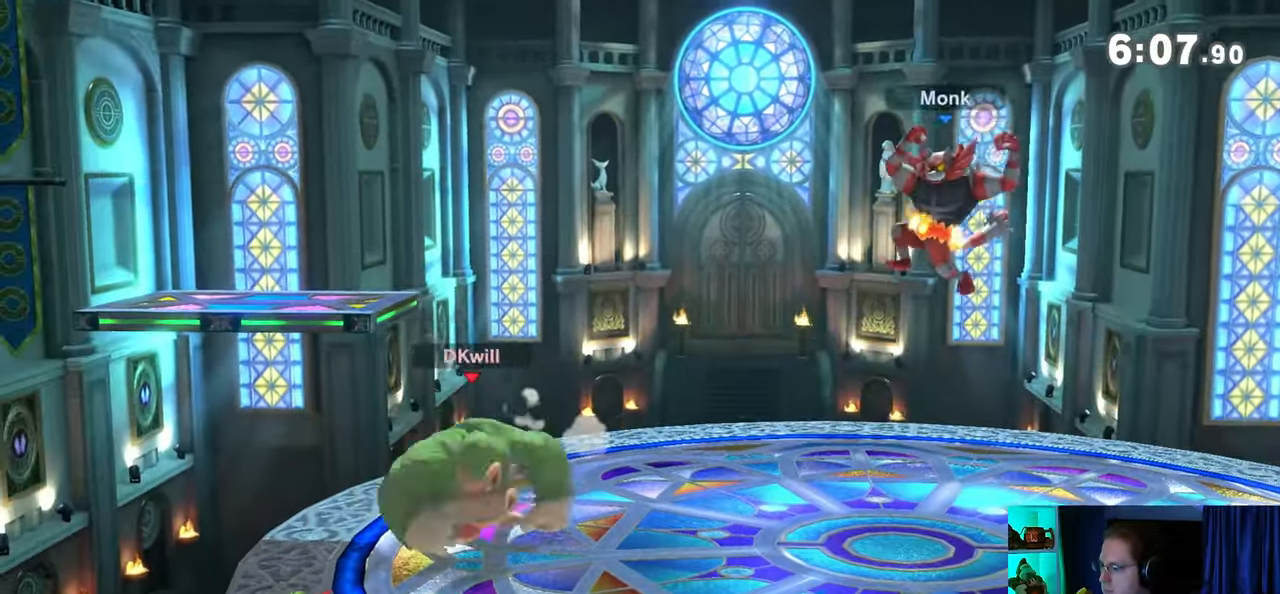
{"buttons": [], "left_stick": "up-left", "right_stick": "center", "events": [[67, "left_stick", "right"], [267, "Y", "down"], [383, "left_stick", "up-left"], [450, "Y", "up"]]}